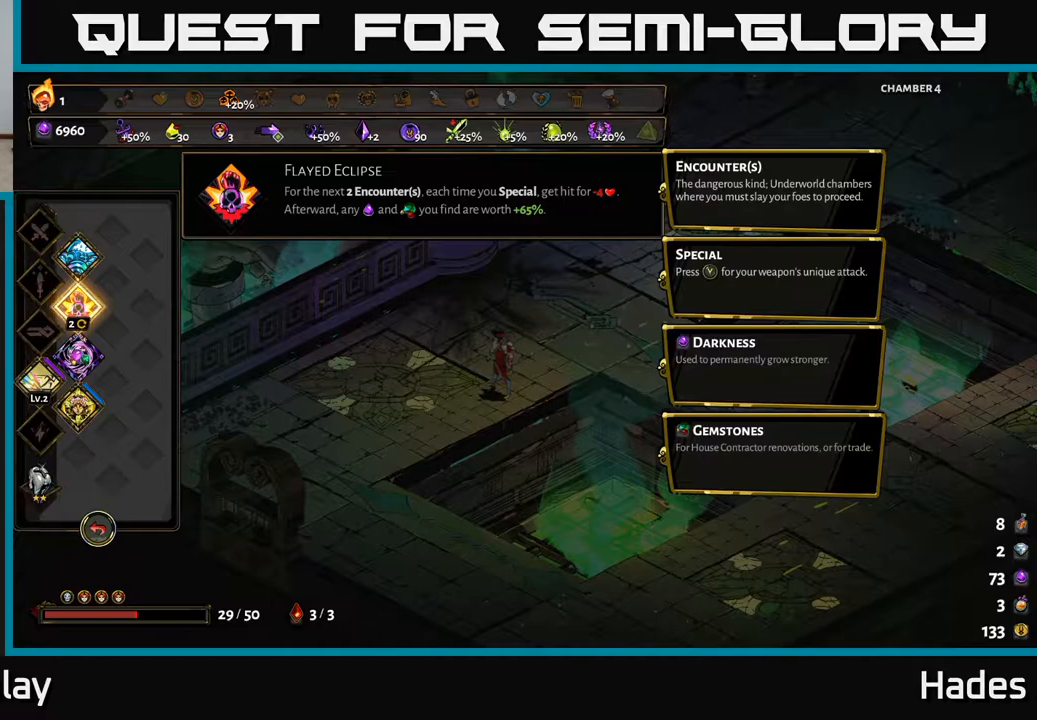
Gameplay with a controller (Xbox layout); each line is a JSON object with the inputs held at the frame after it. "events" lists button and stick changes between this image and that frame as [ms after this image, input, new state], when the widget could be followed in between. Not read: right_stick.
{"buttons": [], "left_stick": "center", "events": []}
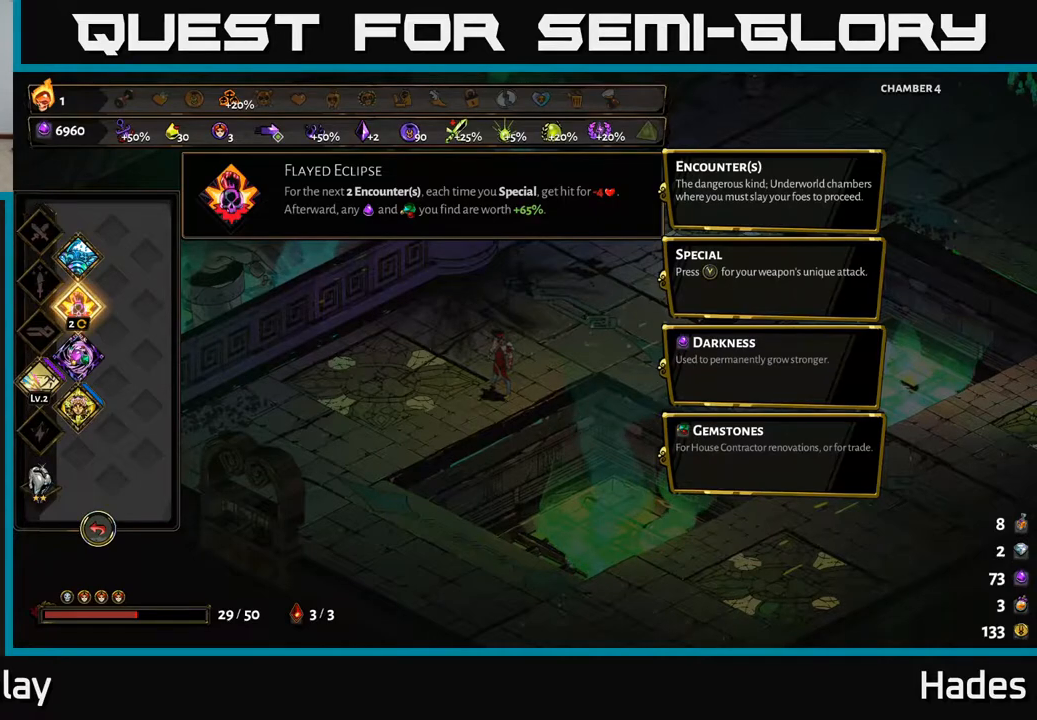
{"buttons": [], "left_stick": "center", "events": [[217, "SELECT", "down"], [300, "SELECT", "up"]]}
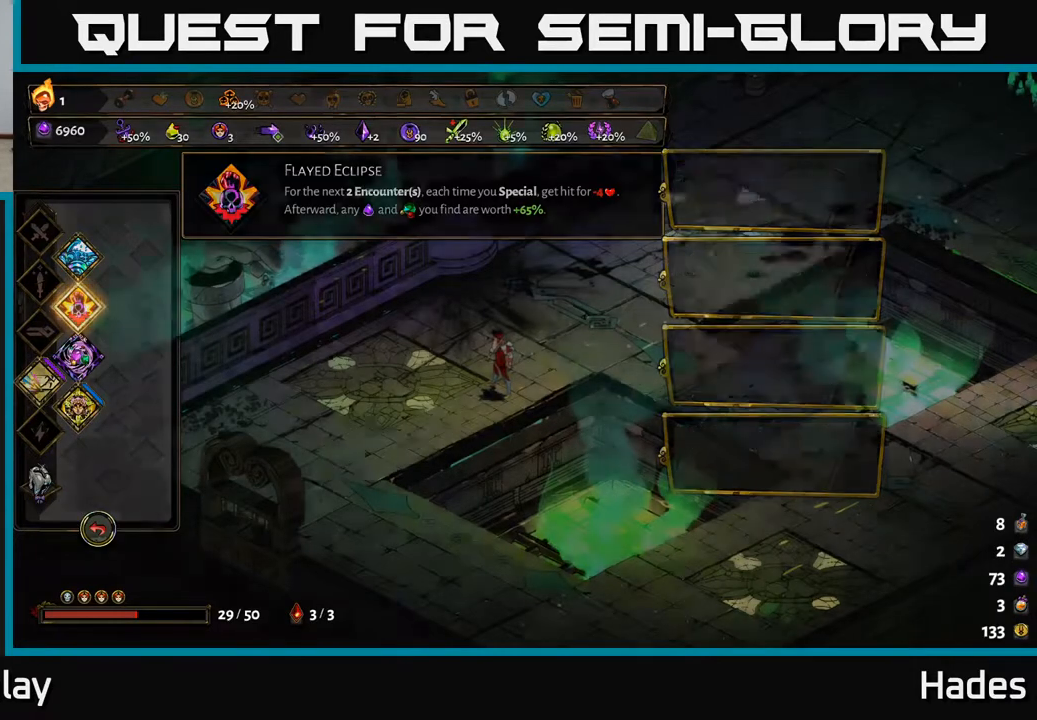
{"buttons": [], "left_stick": "up-right", "events": [[283, "left_stick", "up-right"]]}
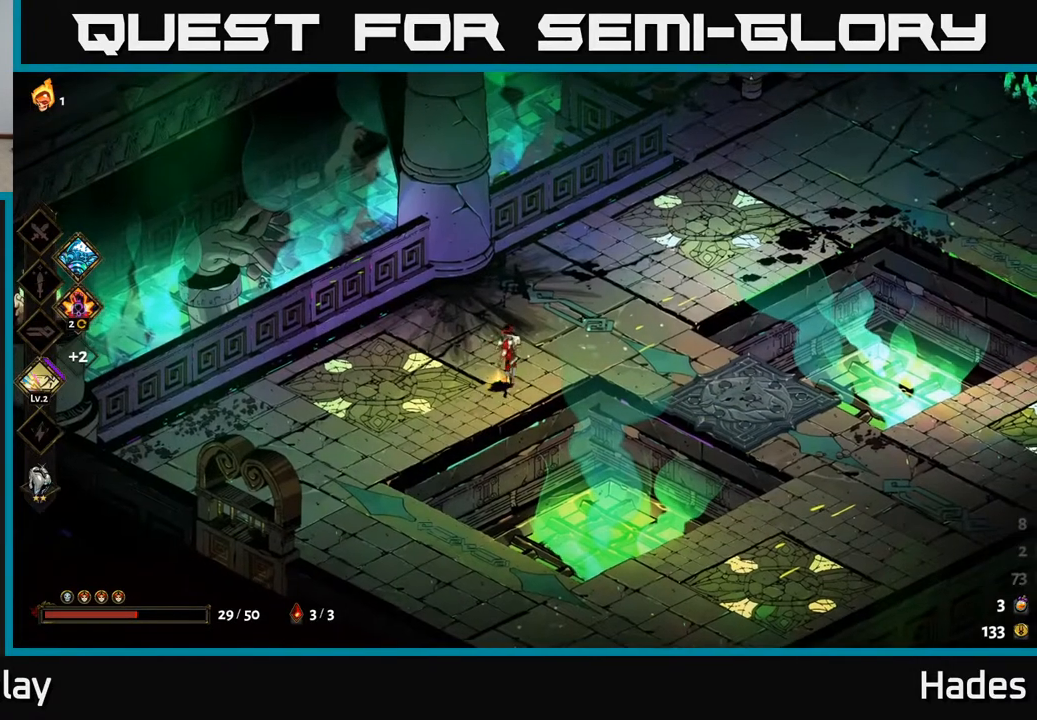
{"buttons": [], "left_stick": "right", "events": [[133, "left_stick", "right"], [150, "A", "down"], [300, "A", "up"]]}
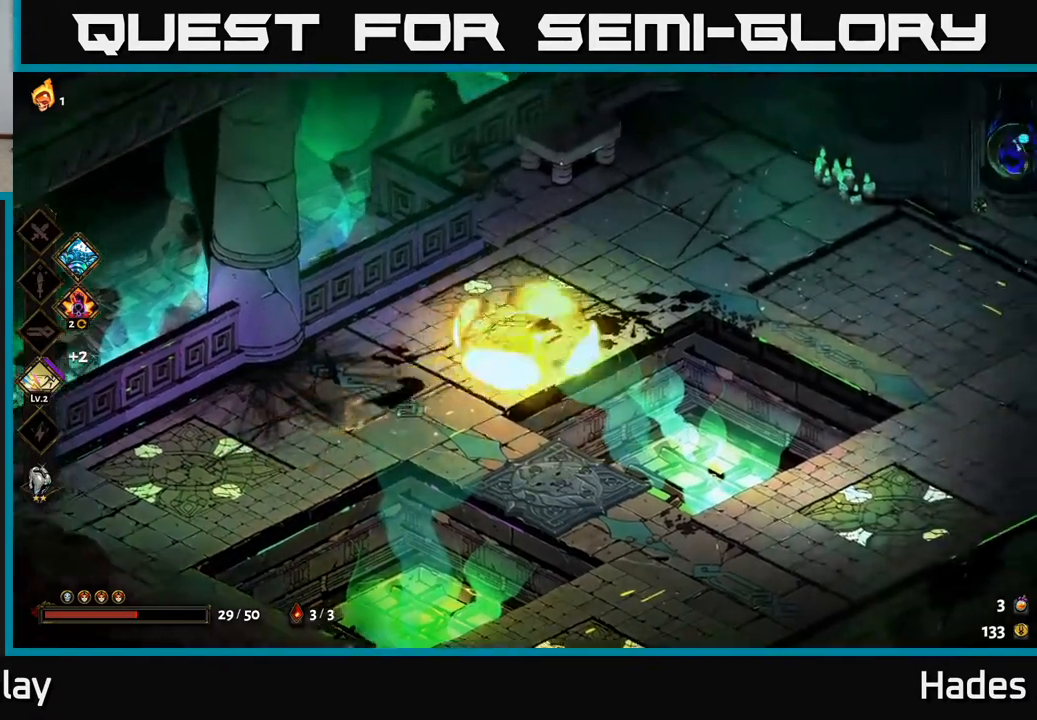
{"buttons": [], "left_stick": "right", "events": [[317, "A", "down"], [500, "A", "up"]]}
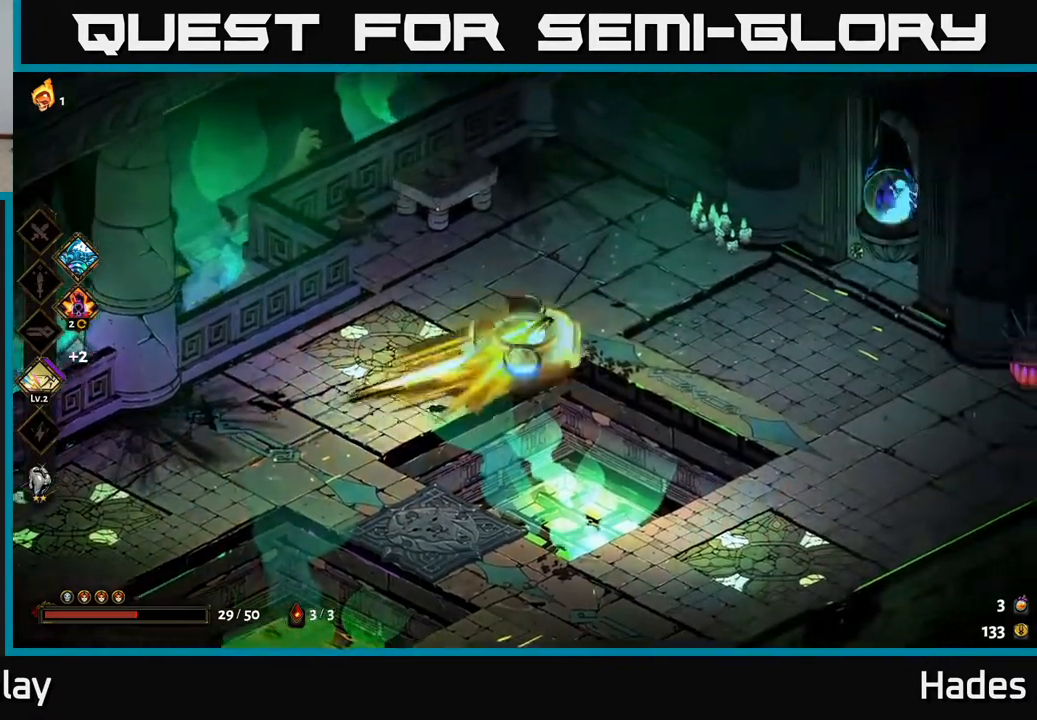
{"buttons": [], "left_stick": "up-right", "events": [[183, "A", "down"], [283, "A", "up"], [500, "left_stick", "up-right"]]}
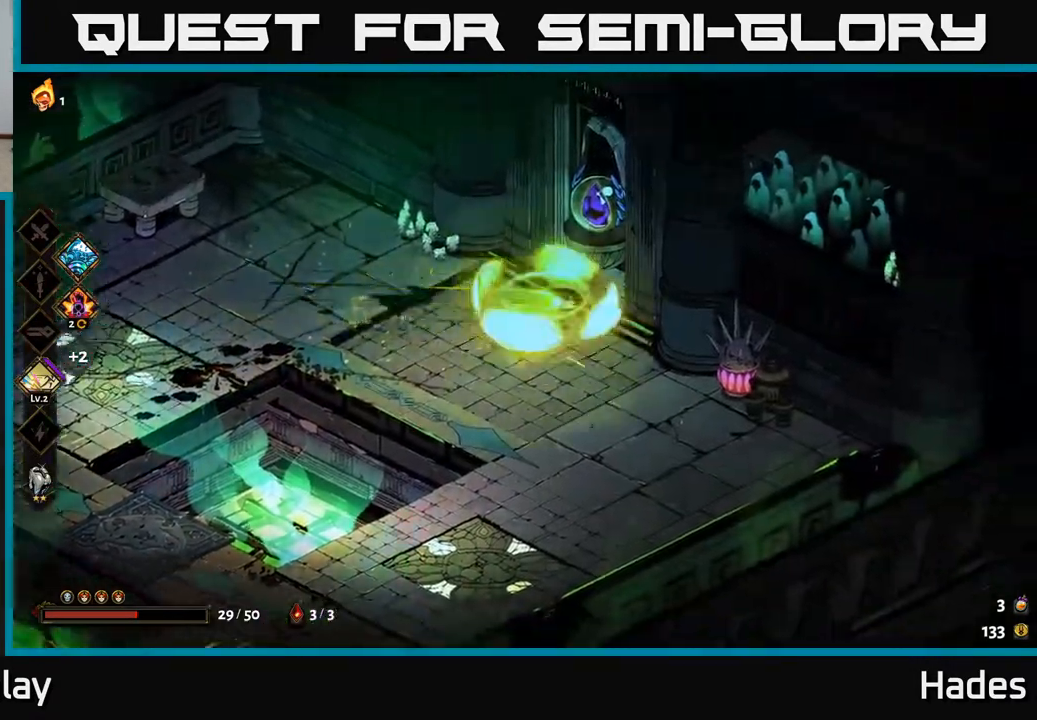
{"buttons": [], "left_stick": "center", "events": [[117, "R2", "down"], [217, "R2", "up"], [233, "left_stick", "center"], [300, "R2", "down"], [400, "R2", "up"]]}
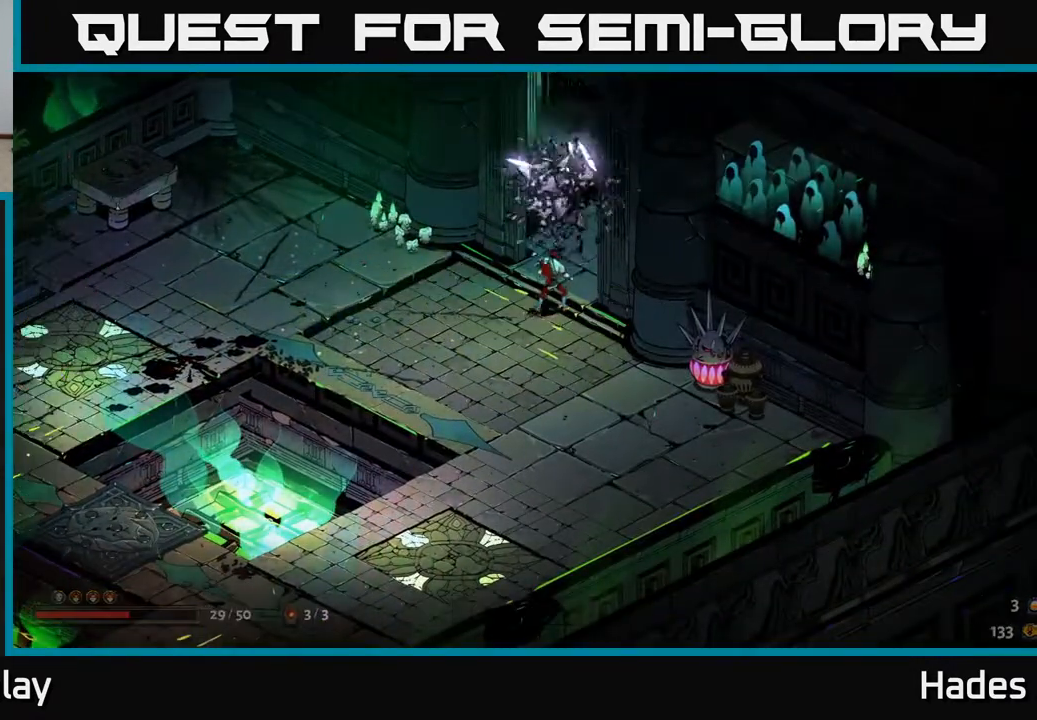
{"buttons": [], "left_stick": "center", "events": []}
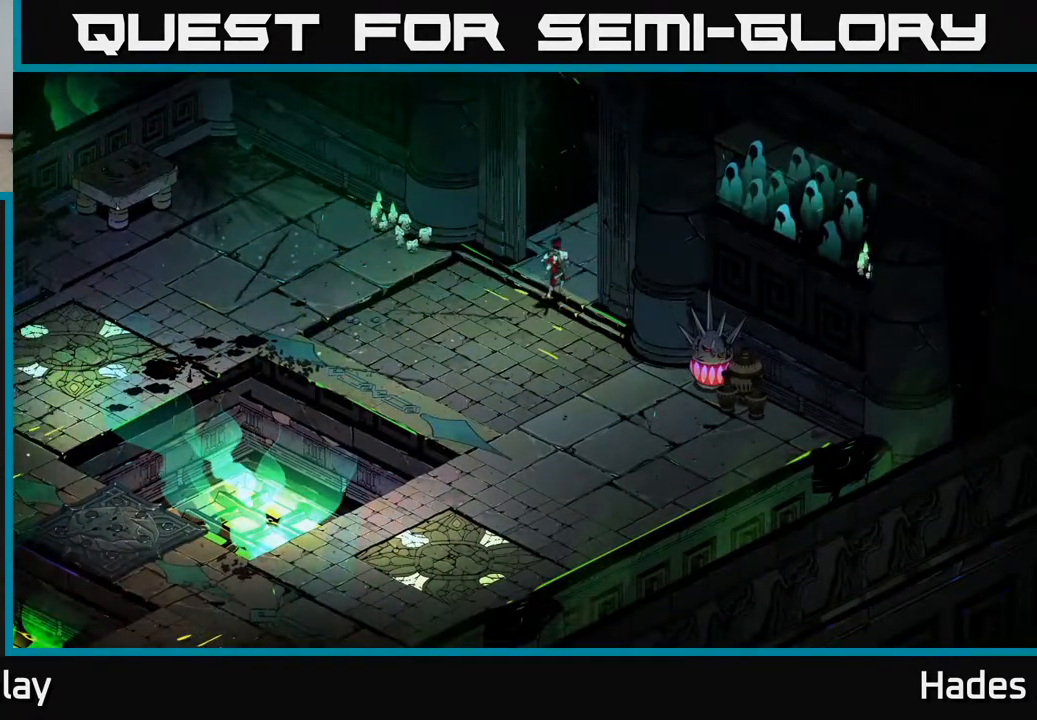
{"buttons": [], "left_stick": "center", "events": []}
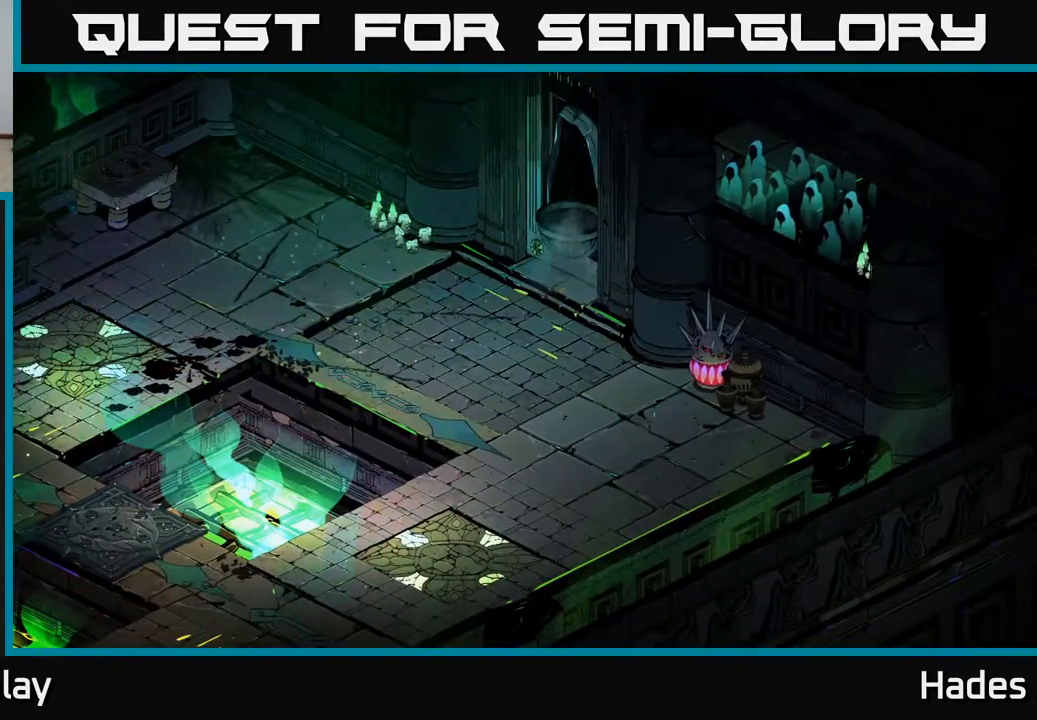
{"buttons": [], "left_stick": "center", "events": []}
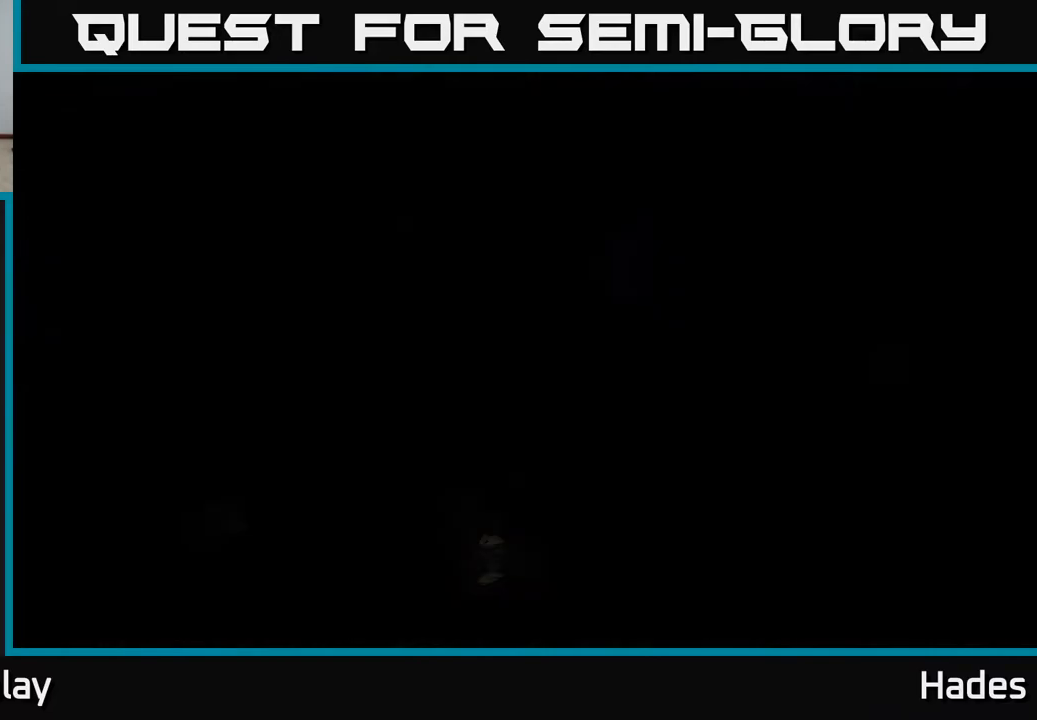
{"buttons": [], "left_stick": "center", "events": []}
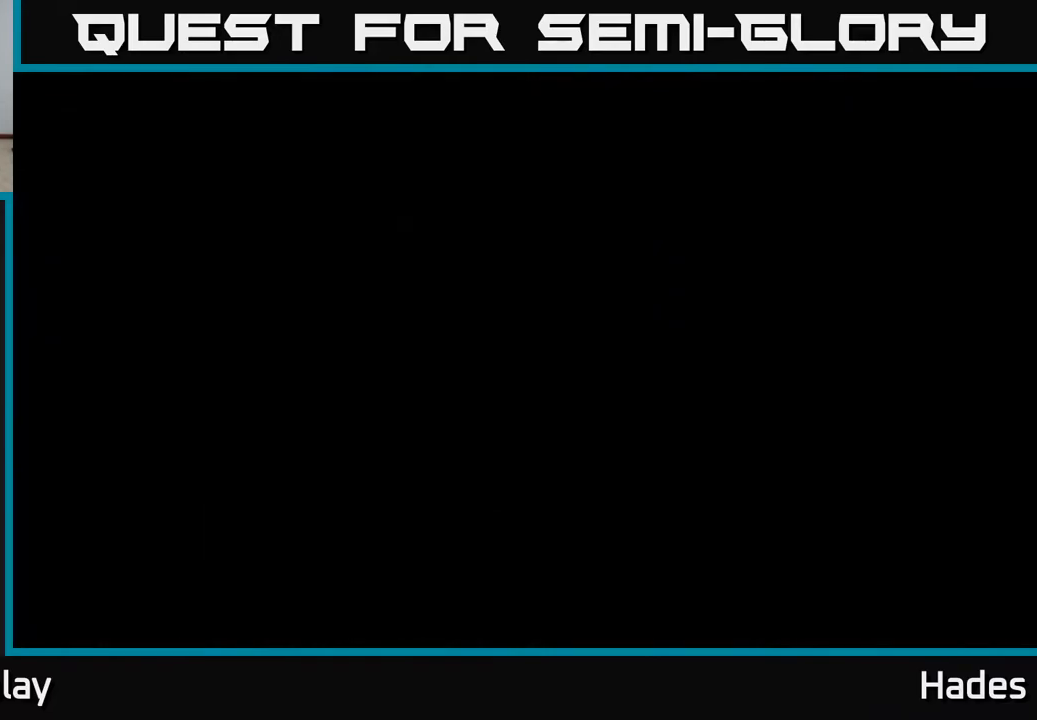
{"buttons": [], "left_stick": "center", "events": []}
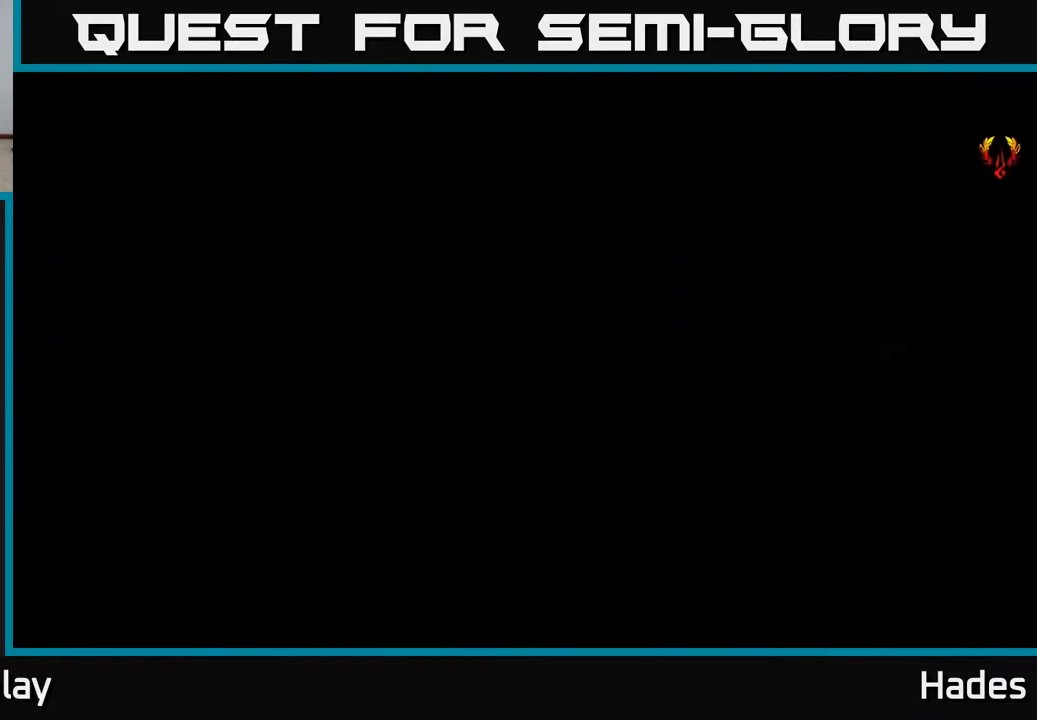
{"buttons": [], "left_stick": "center", "events": []}
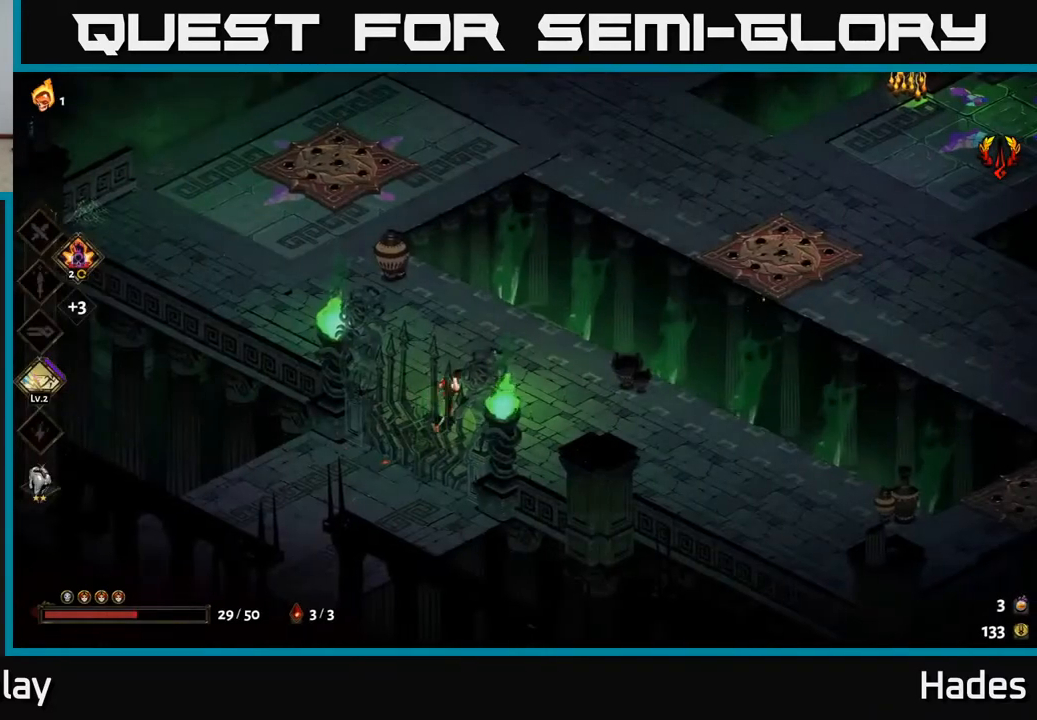
{"buttons": [], "left_stick": "up-right", "events": [[350, "left_stick", "up-right"]]}
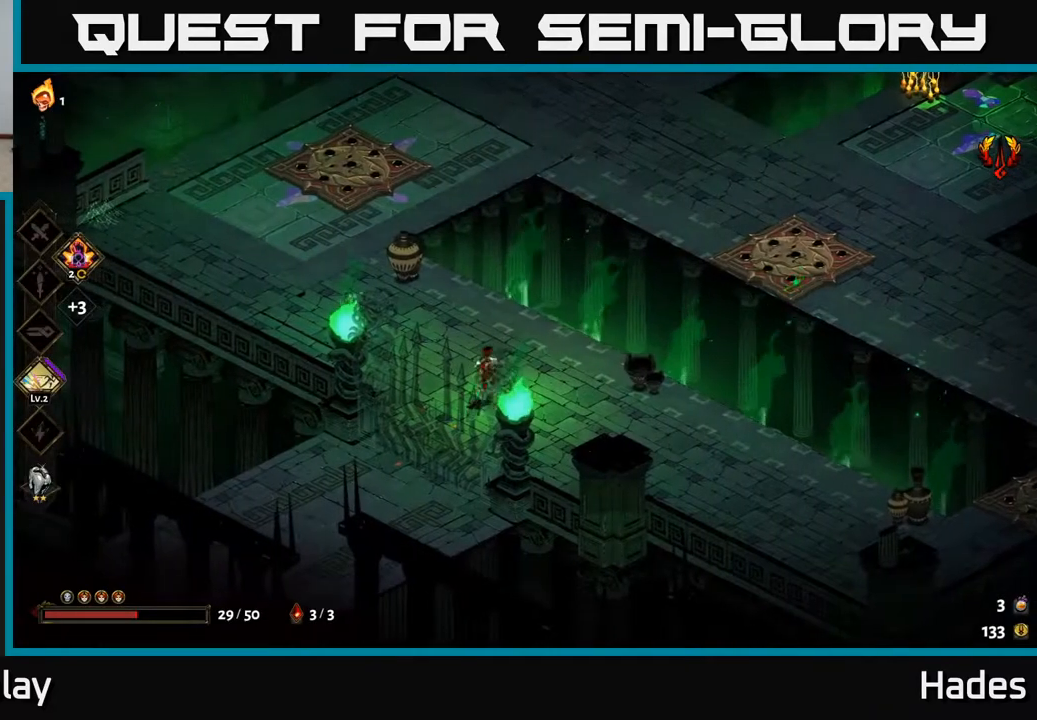
{"buttons": [], "left_stick": "up-right", "events": [[233, "left_stick", "center"], [500, "left_stick", "up-right"]]}
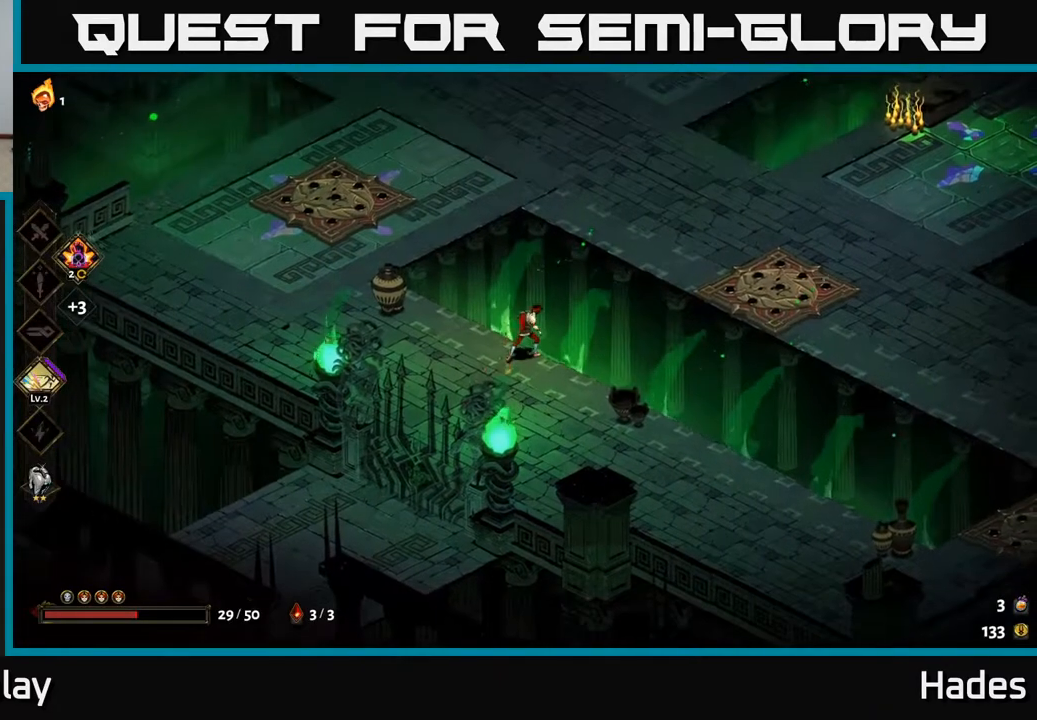
{"buttons": [], "left_stick": "up-right", "events": [[67, "A", "down"], [183, "A", "up"]]}
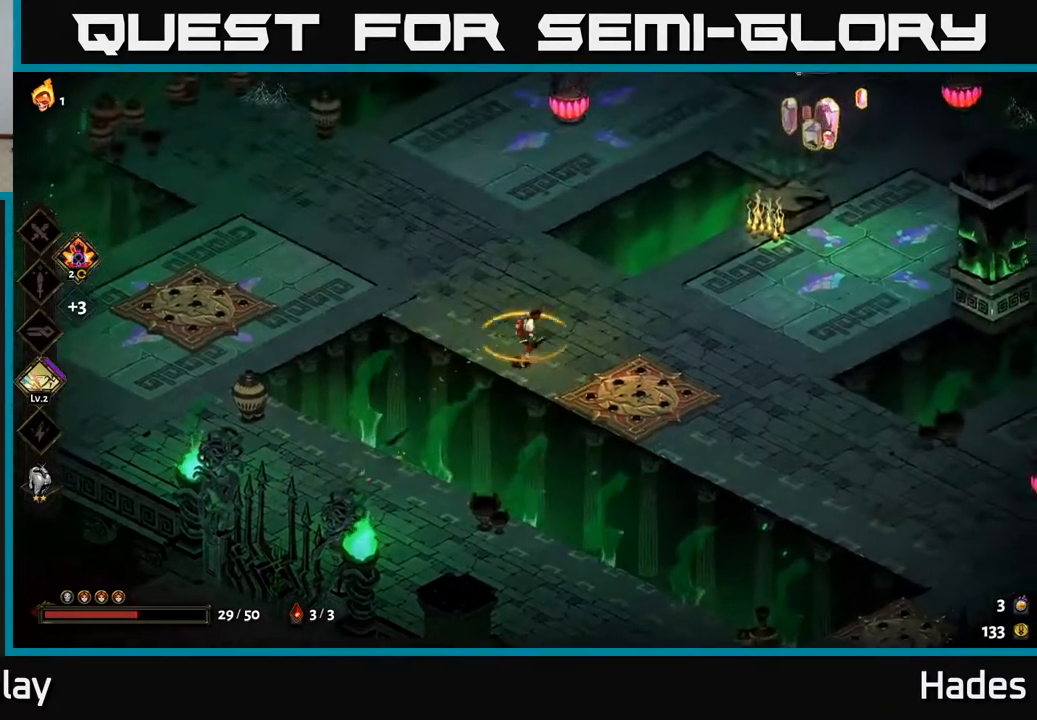
{"buttons": ["A"], "left_stick": "up-right", "events": [[50, "left_stick", "right"], [400, "left_stick", "up-right"], [433, "A", "down"]]}
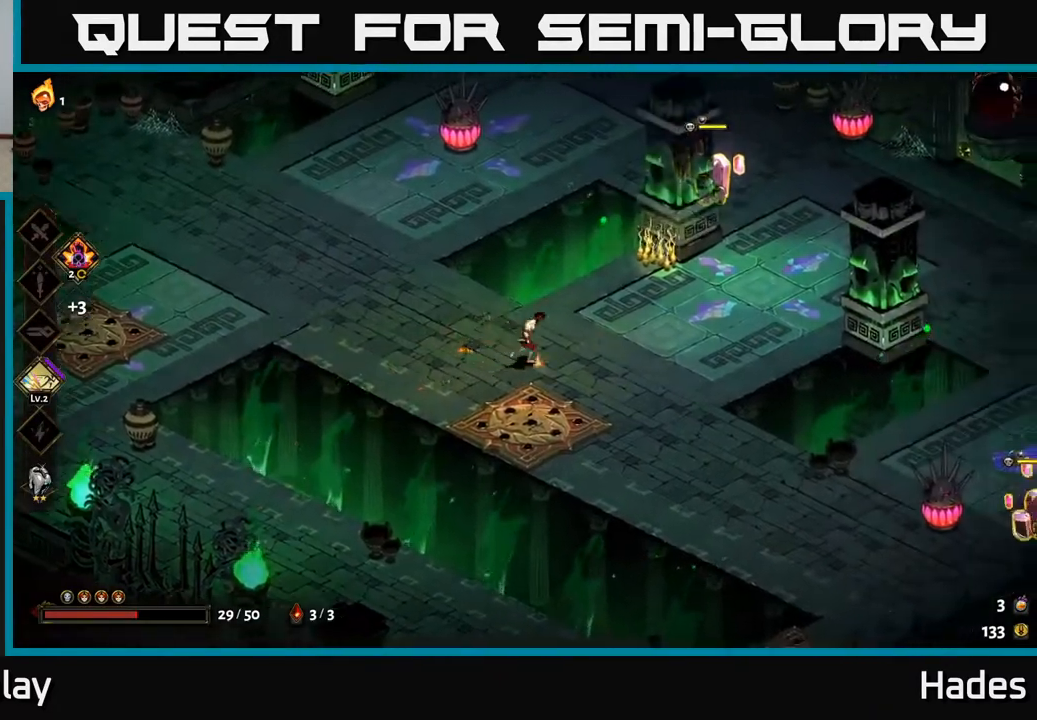
{"buttons": ["A", "X"], "left_stick": "up-right", "events": [[67, "X", "down"], [83, "A", "up"], [167, "A", "down"], [200, "X", "up"], [250, "A", "up"], [267, "A", "down"], [300, "X", "down"], [400, "X", "up"], [433, "A", "up"], [467, "A", "down"], [500, "X", "down"]]}
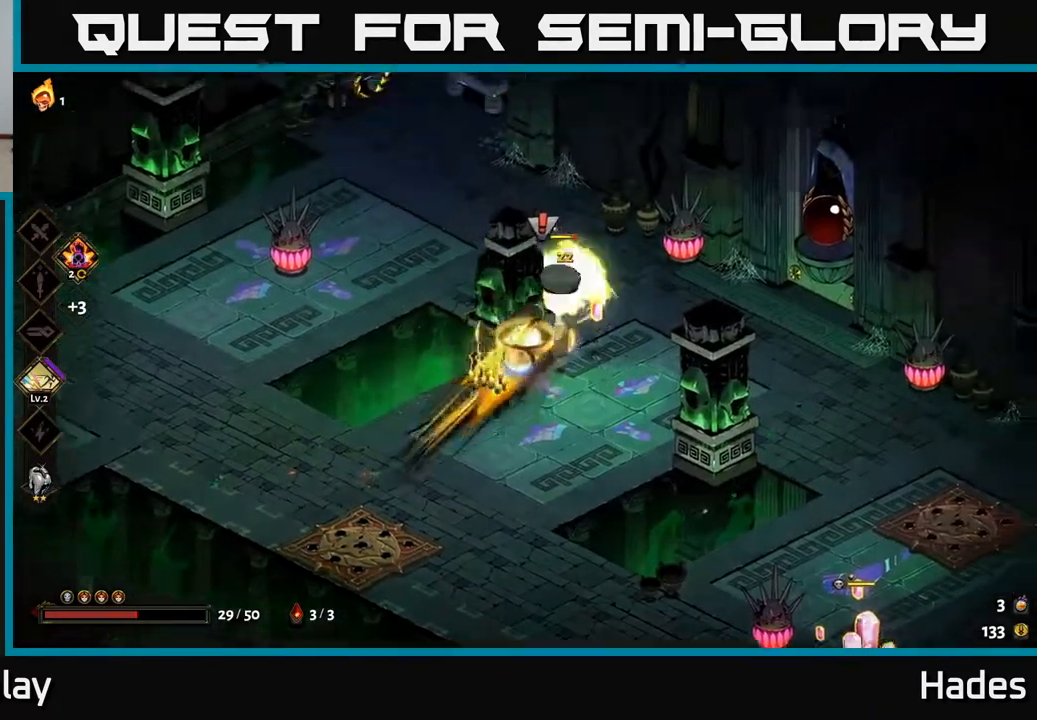
{"buttons": ["X"], "left_stick": "down", "events": [[17, "A", "up"], [100, "X", "up"], [183, "A", "down"], [200, "X", "down"], [233, "A", "up"], [267, "left_stick", "down-left"], [317, "X", "up"], [433, "X", "down"], [450, "left_stick", "down"]]}
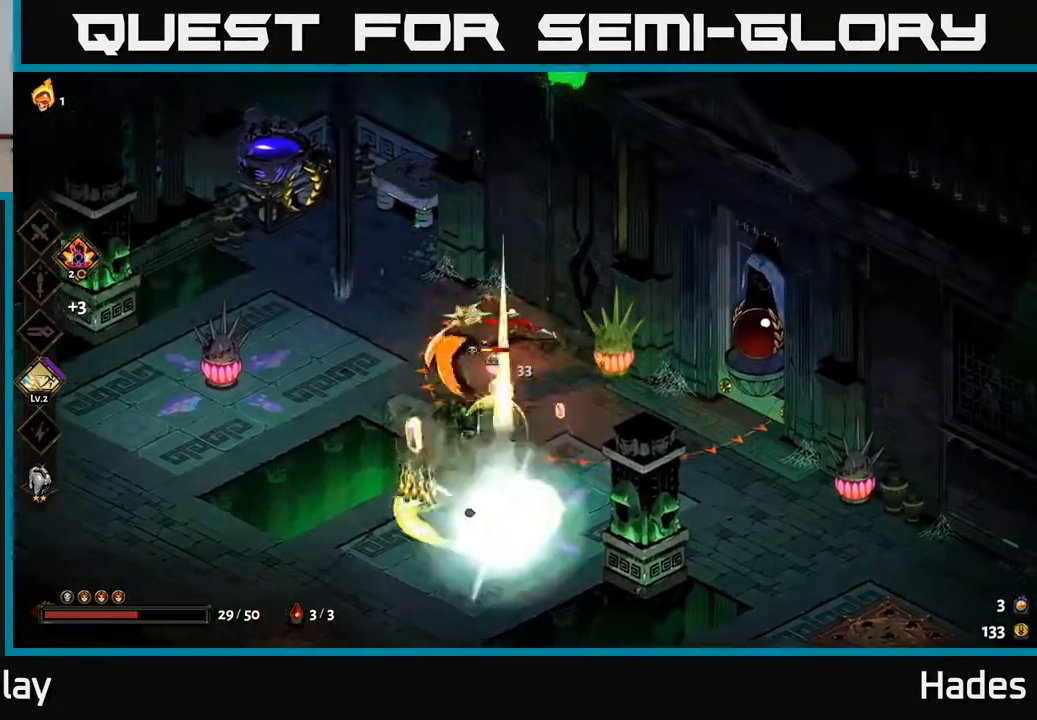
{"buttons": ["A"], "left_stick": "down", "events": [[50, "A", "down"], [50, "X", "up"], [167, "X", "down"], [267, "X", "up"], [367, "X", "down"], [467, "X", "up"]]}
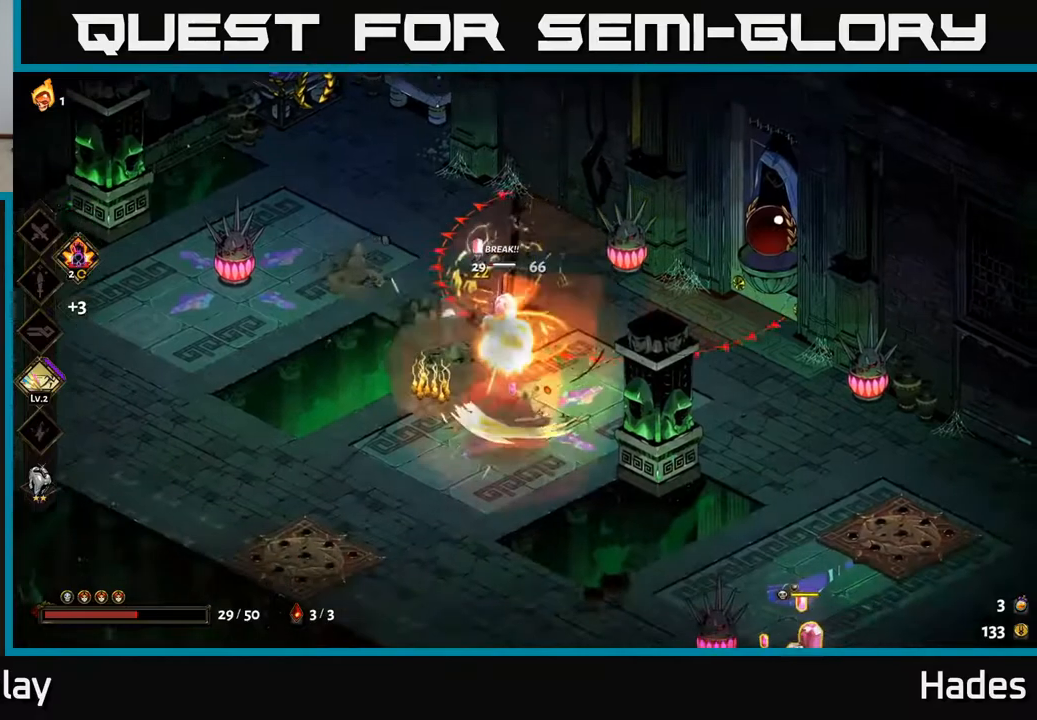
{"buttons": [], "left_stick": "down-left", "events": [[67, "left_stick", "down-left"], [100, "A", "up"], [100, "X", "down"], [183, "X", "up"]]}
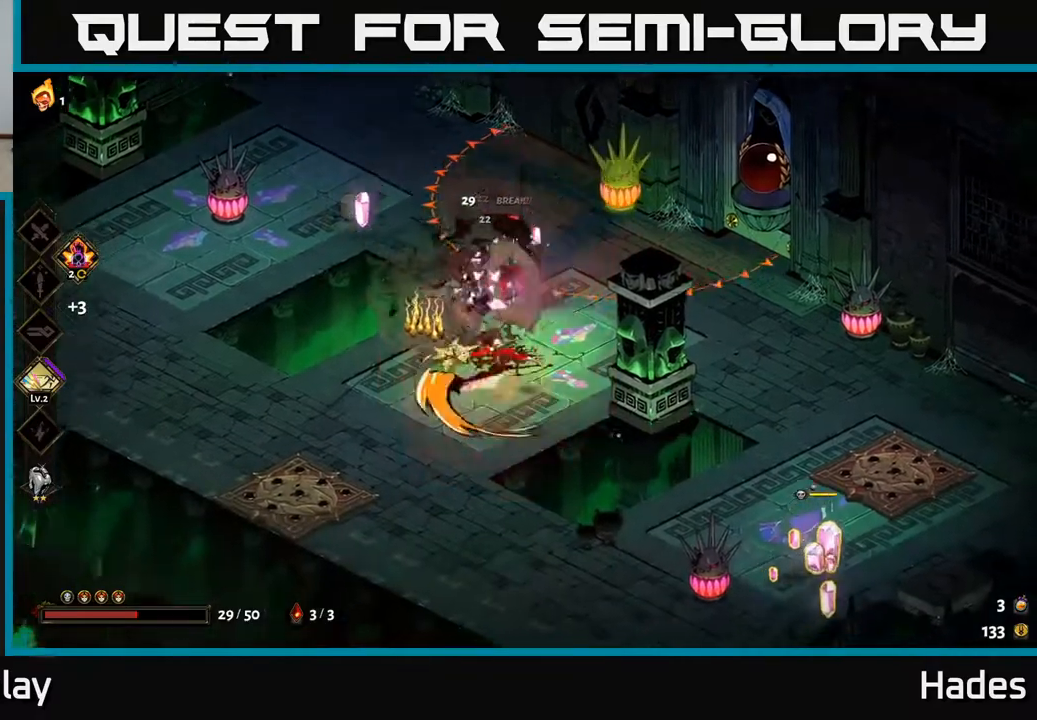
{"buttons": ["A"], "left_stick": "right", "events": [[117, "left_stick", "down-right"], [317, "A", "down"], [417, "A", "up"], [417, "left_stick", "right"], [500, "A", "down"]]}
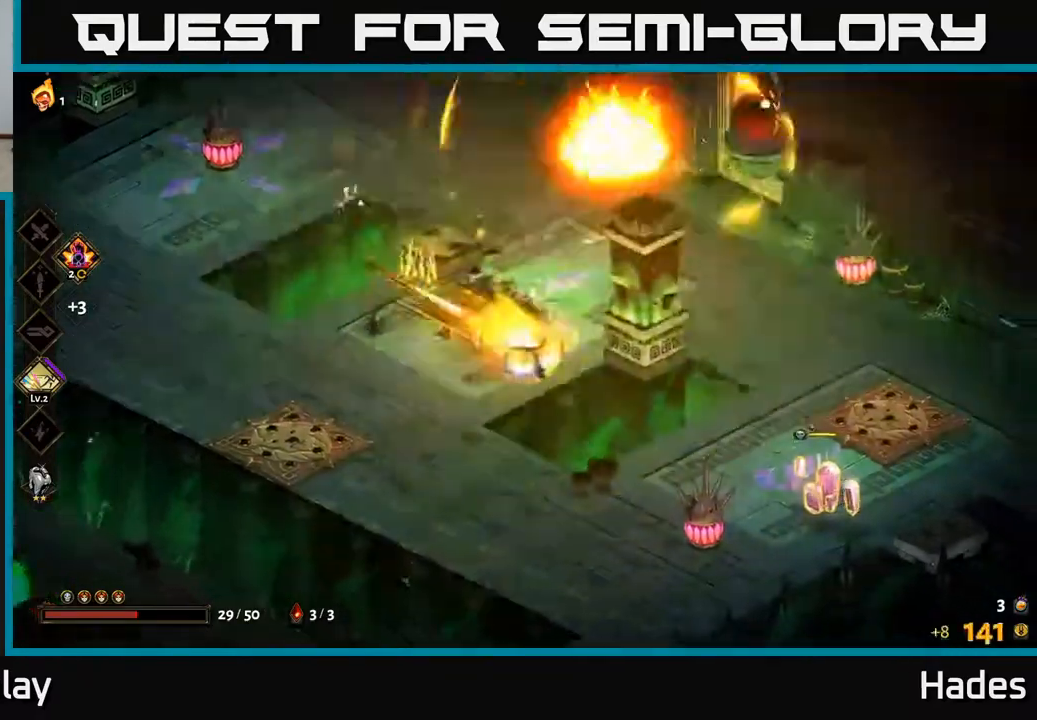
{"buttons": ["X"], "left_stick": "down", "events": [[50, "X", "down"], [200, "X", "up"], [217, "A", "up"], [267, "A", "down"], [300, "X", "down"], [333, "A", "up"], [367, "left_stick", "center"], [400, "X", "up"], [450, "left_stick", "down"], [500, "X", "down"]]}
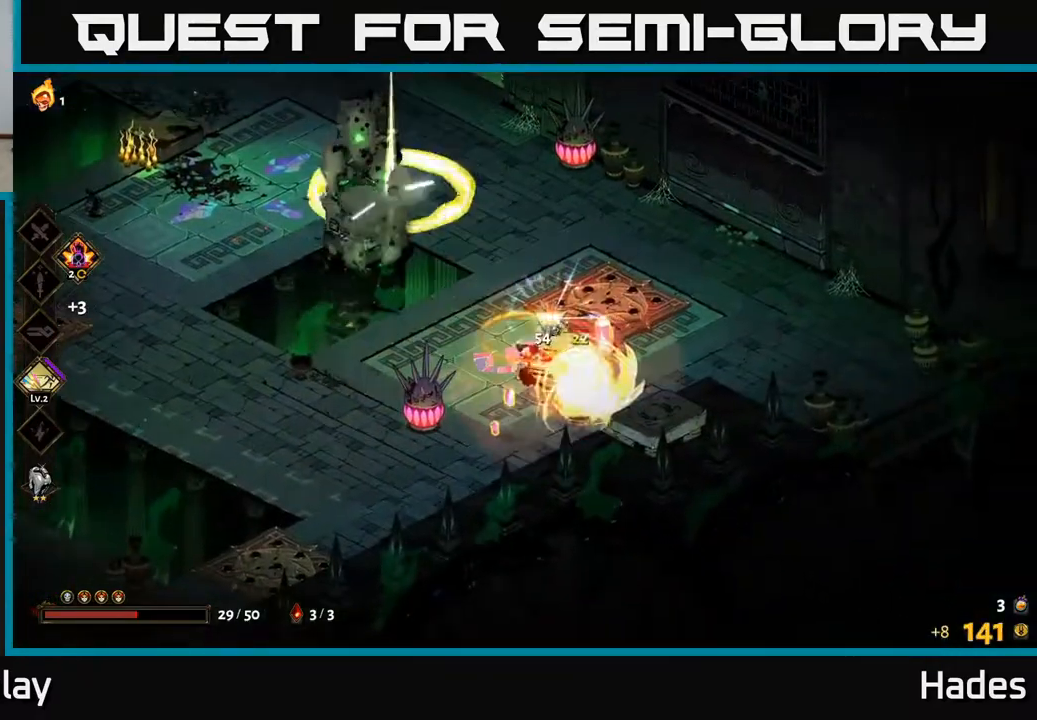
{"buttons": [], "left_stick": "right", "events": [[117, "X", "up"], [183, "left_stick", "center"], [200, "X", "down"], [333, "X", "up"], [433, "left_stick", "right"]]}
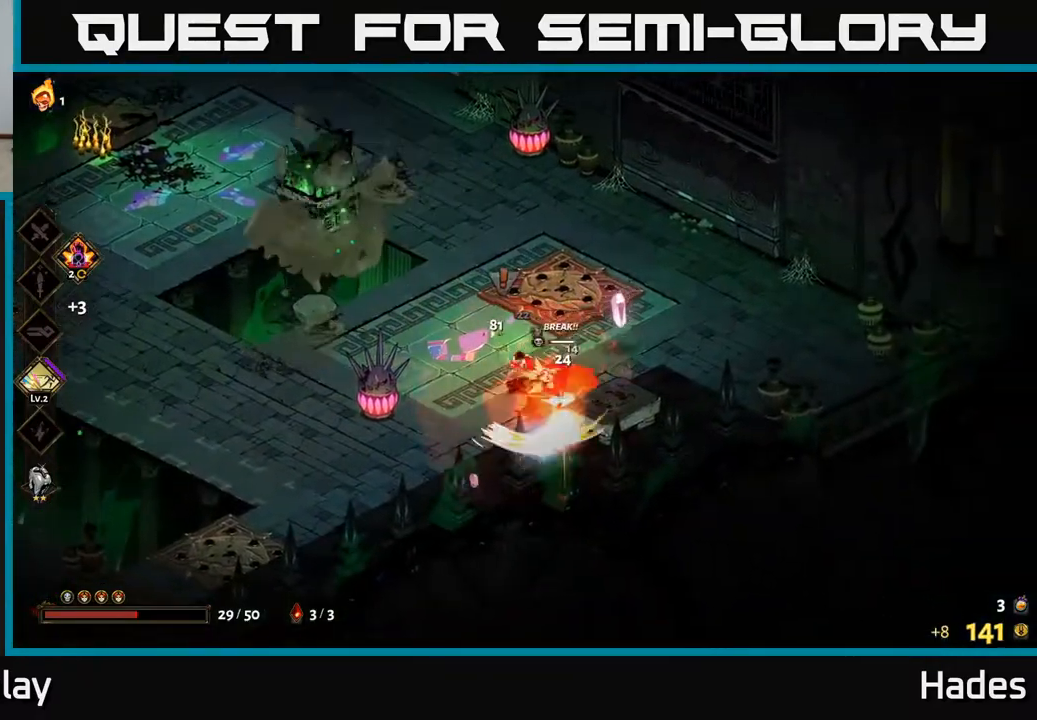
{"buttons": [], "left_stick": "center", "events": [[100, "X", "down"], [183, "X", "up"], [200, "left_stick", "center"]]}
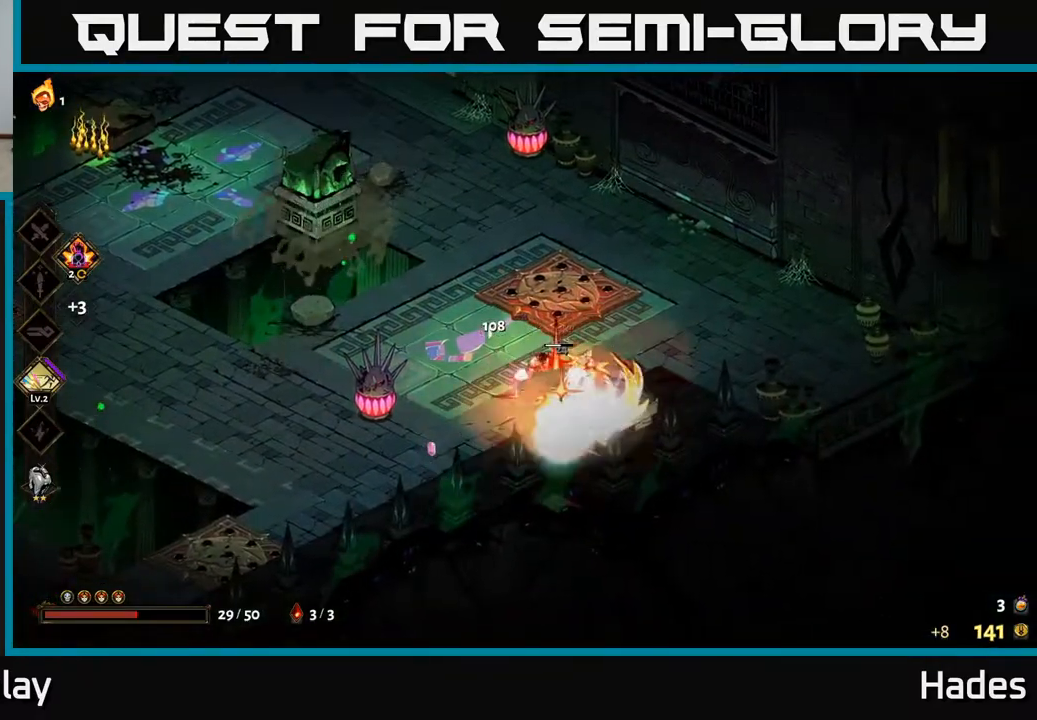
{"buttons": ["A"], "left_stick": "up-left", "events": [[83, "left_stick", "up-left"], [217, "A", "down"], [300, "left_stick", "up"], [317, "A", "up"], [417, "A", "down"], [500, "left_stick", "up-left"]]}
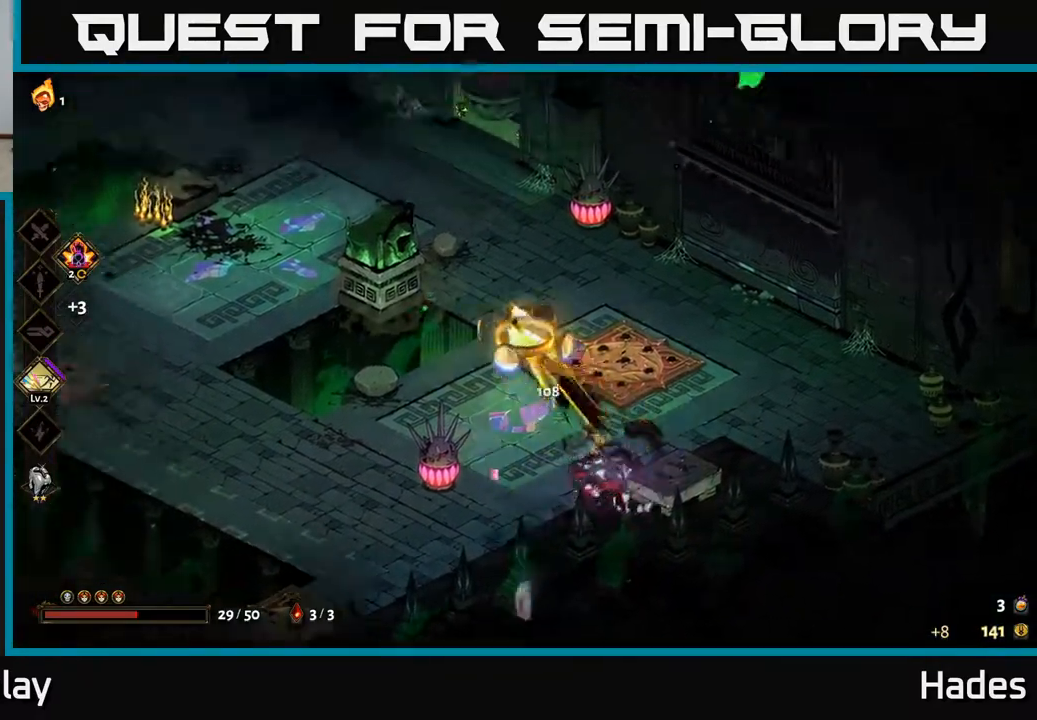
{"buttons": [], "left_stick": "left", "events": [[17, "A", "up"], [350, "left_stick", "left"]]}
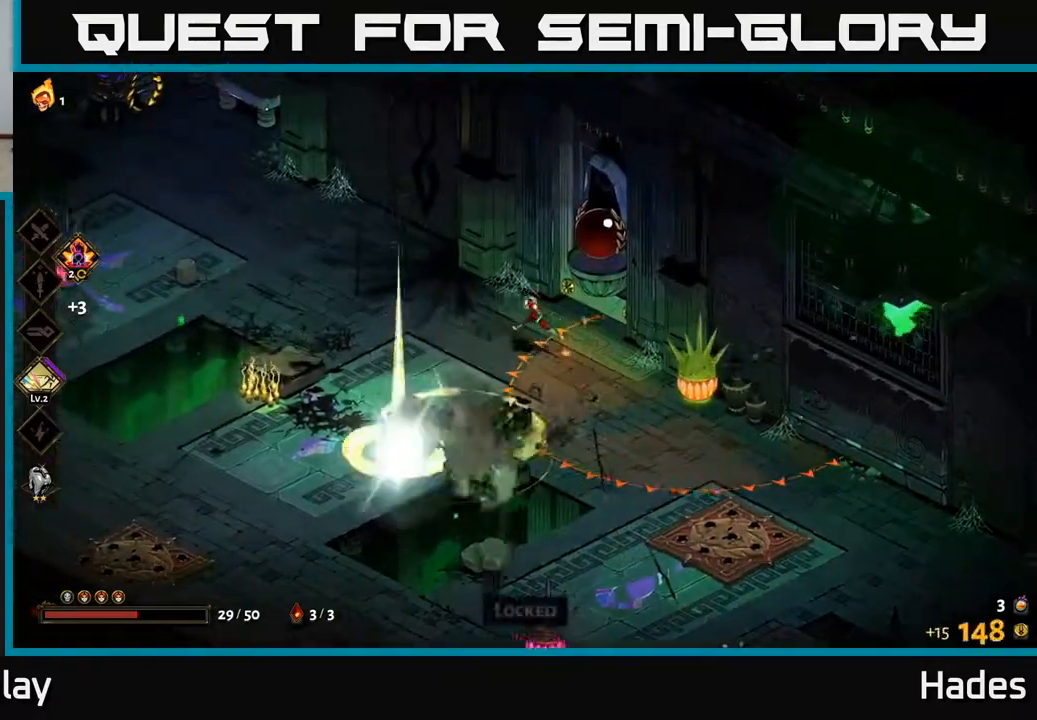
{"buttons": [], "left_stick": "left", "events": [[150, "left_stick", "up-left"], [283, "left_stick", "left"]]}
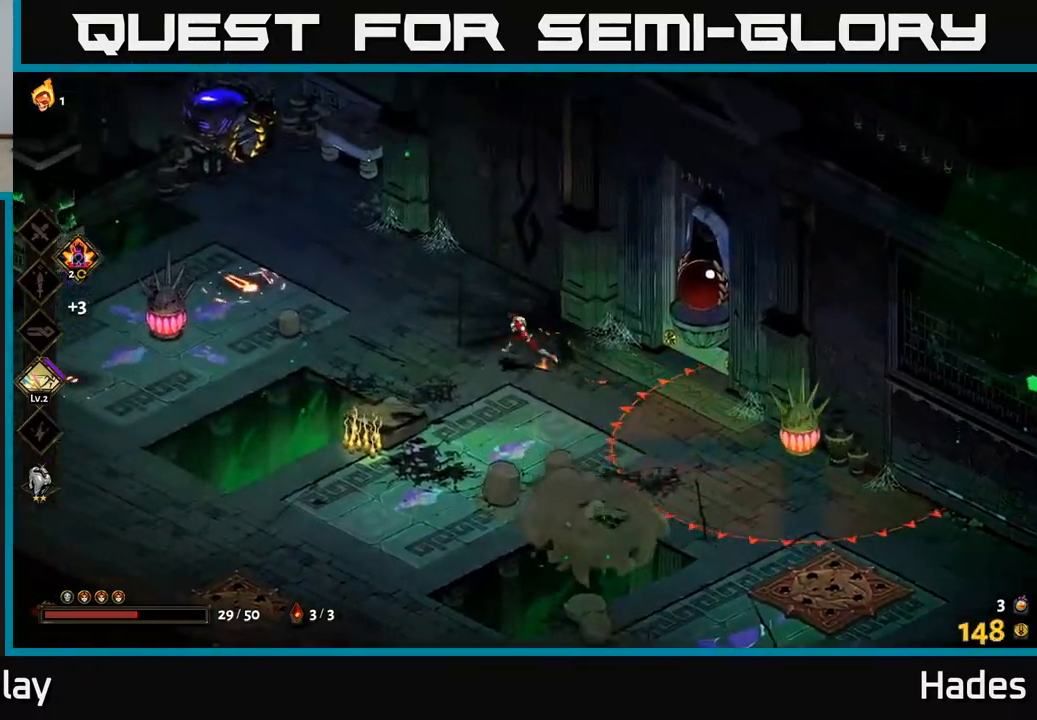
{"buttons": [], "left_stick": "down-left", "events": [[50, "left_stick", "down"], [117, "left_stick", "down-right"], [450, "left_stick", "down-left"]]}
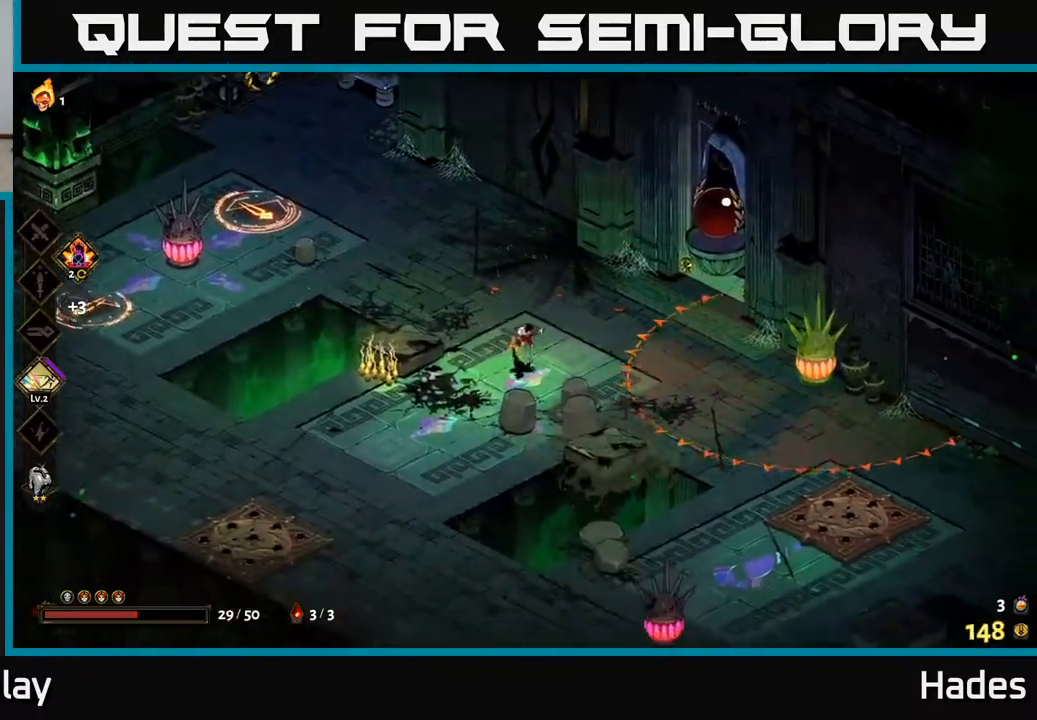
{"buttons": ["A"], "left_stick": "up-left", "events": [[17, "left_stick", "center"], [217, "left_stick", "up"], [267, "left_stick", "up-left"], [450, "A", "down"]]}